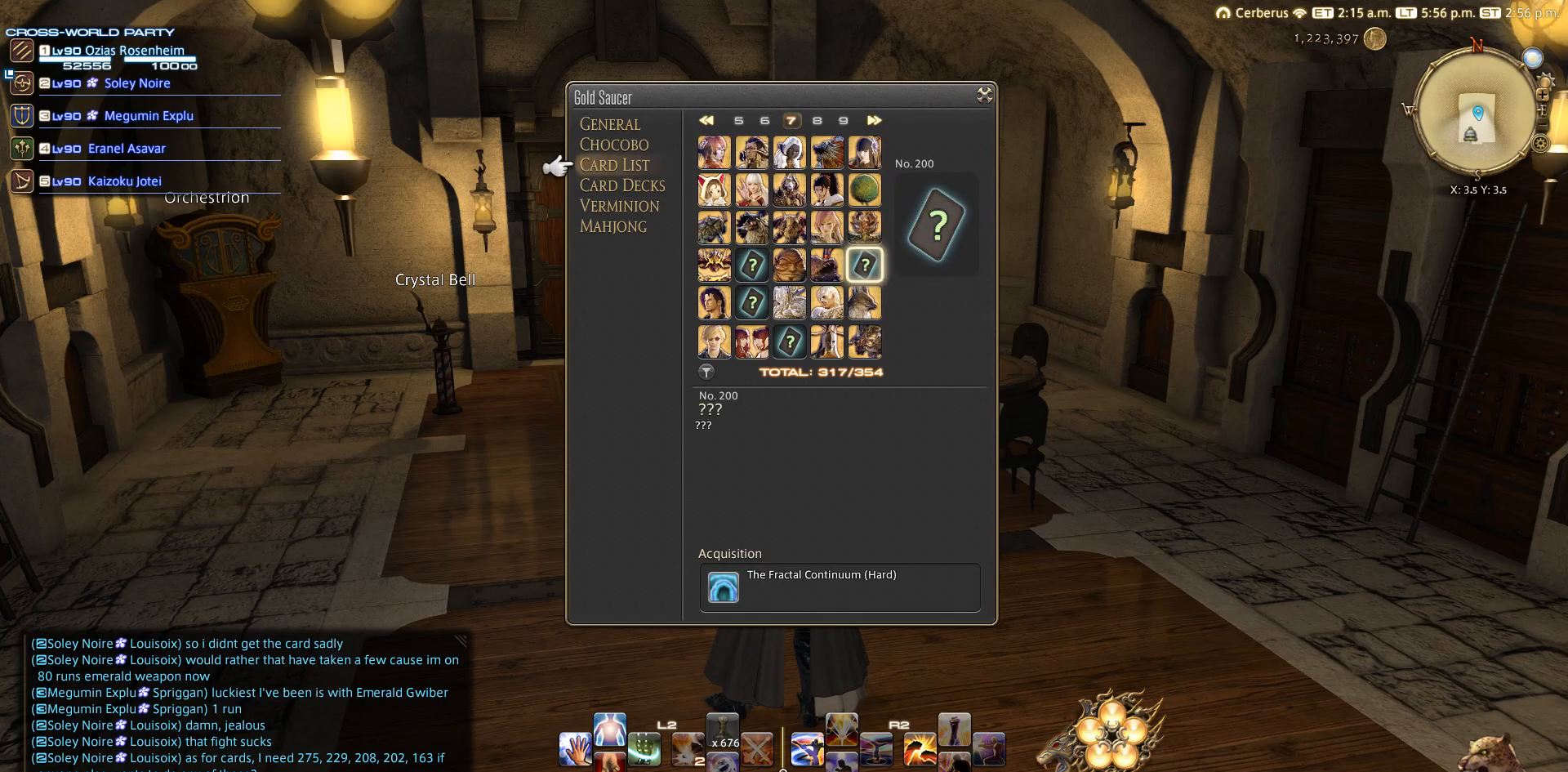
Gameplay with a controller (PlayStation layout); each line is a JSON object with the inputs held at the frame after it. "events" lists button and stick changes between this image and that frame as [ms after this image, input, new state], when the widget could be followed in between. Not read: L2 R3.
{"buttons": ["CIRCLE"], "left_stick": "center", "right_stick": "center", "events": [[250, "CIRCLE", "up"], [350, "CIRCLE", "down"]]}
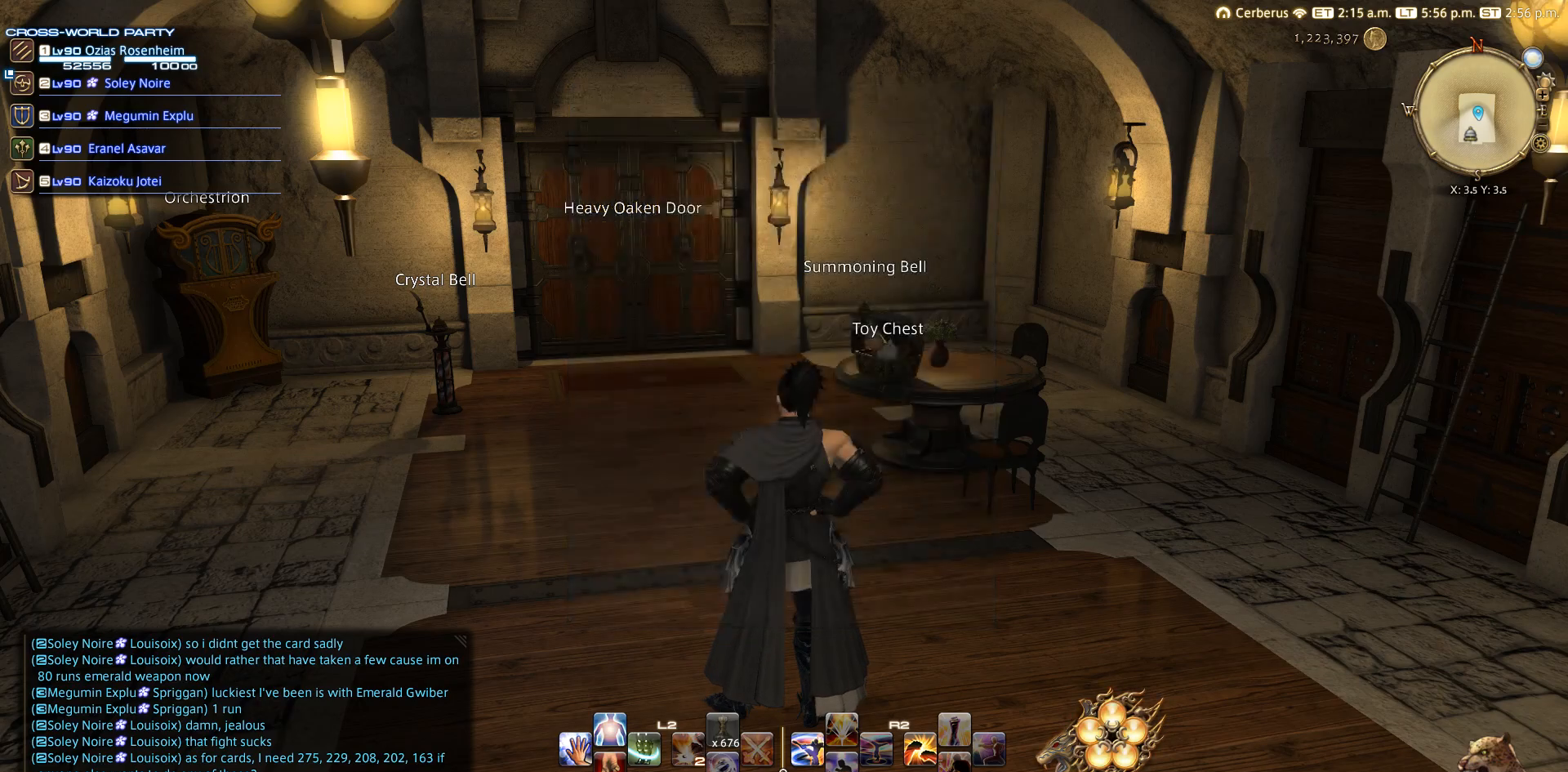
{"buttons": ["CIRCLE"], "left_stick": "center", "right_stick": "center", "events": []}
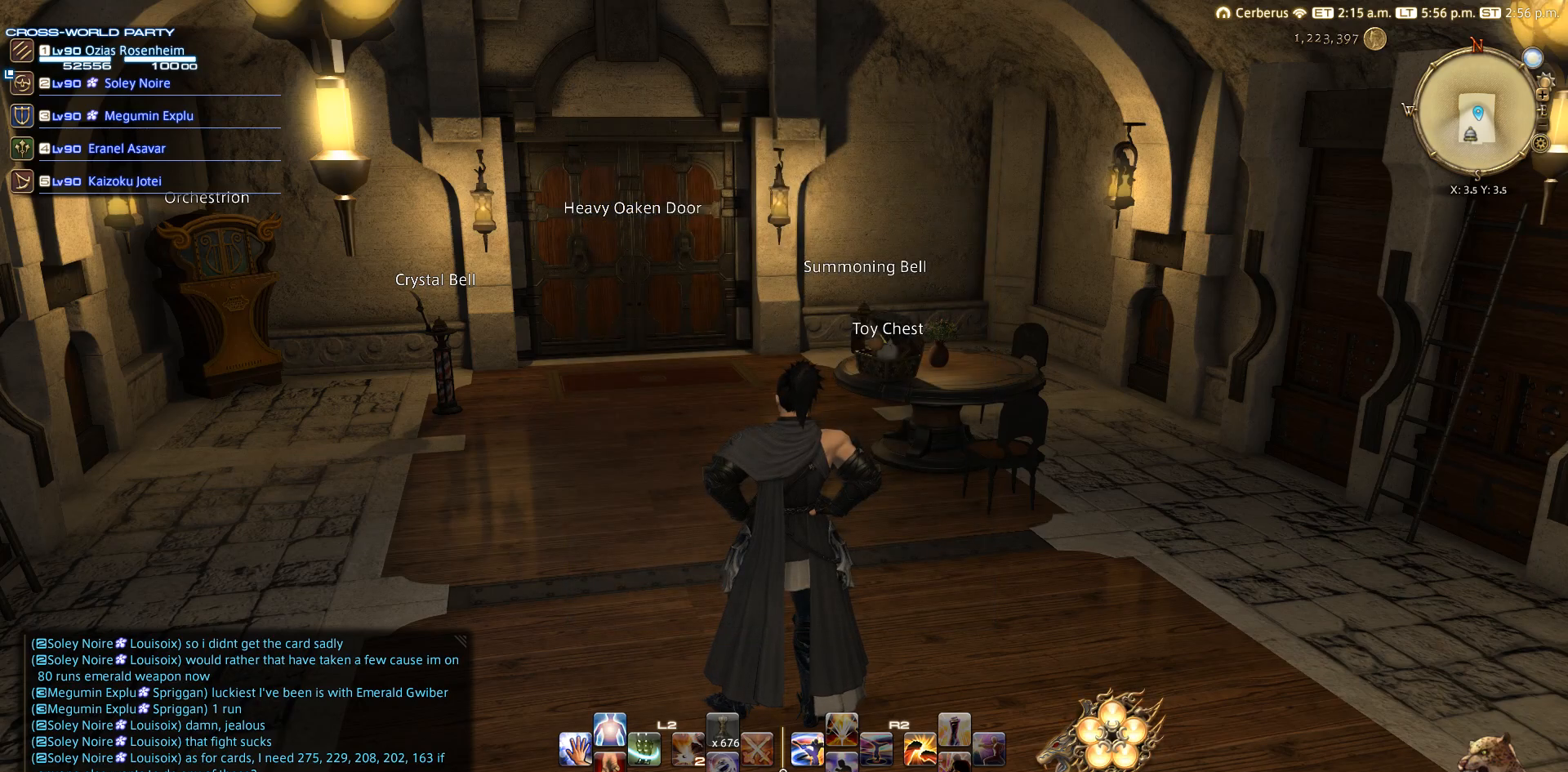
{"buttons": ["CIRCLE"], "left_stick": "center", "right_stick": "center", "events": [[17, "CIRCLE", "up"], [133, "CIRCLE", "down"]]}
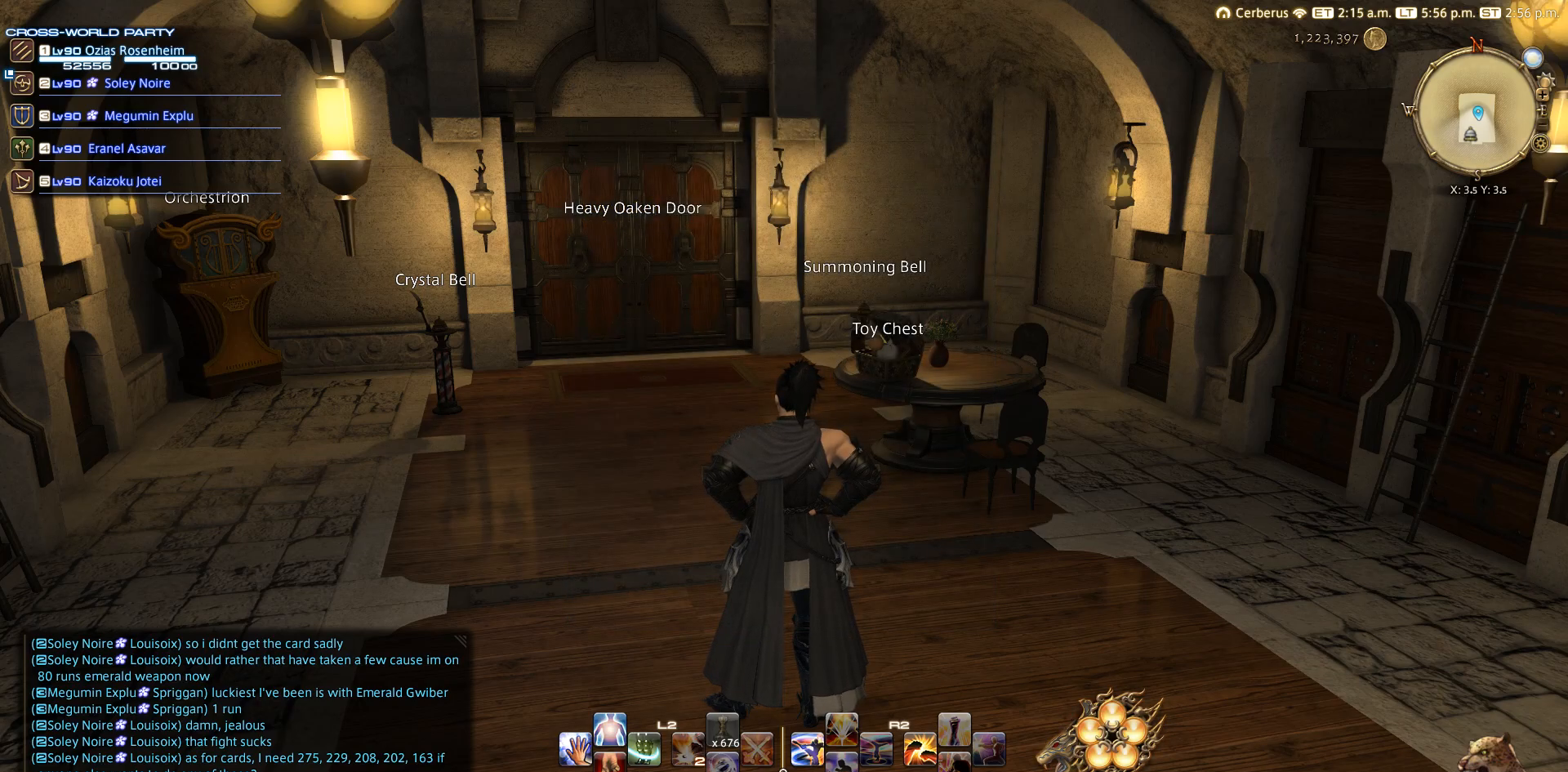
{"buttons": ["CIRCLE"], "left_stick": "right", "right_stick": "center", "events": [[317, "left_stick", "right"]]}
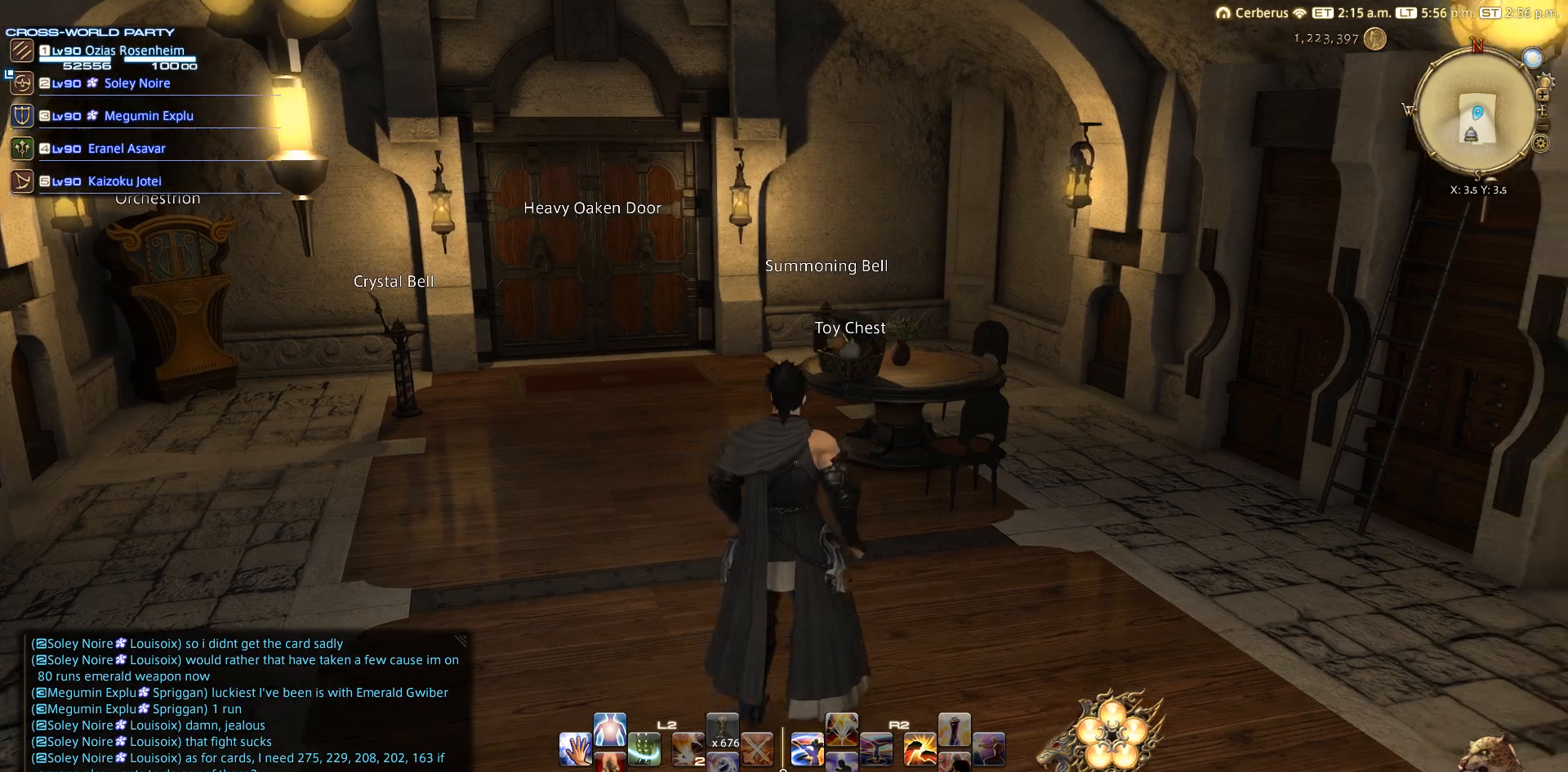
{"buttons": ["CIRCLE"], "left_stick": "left", "right_stick": "center", "events": [[200, "left_stick", "down-right"], [400, "left_stick", "down-left"], [467, "left_stick", "left"]]}
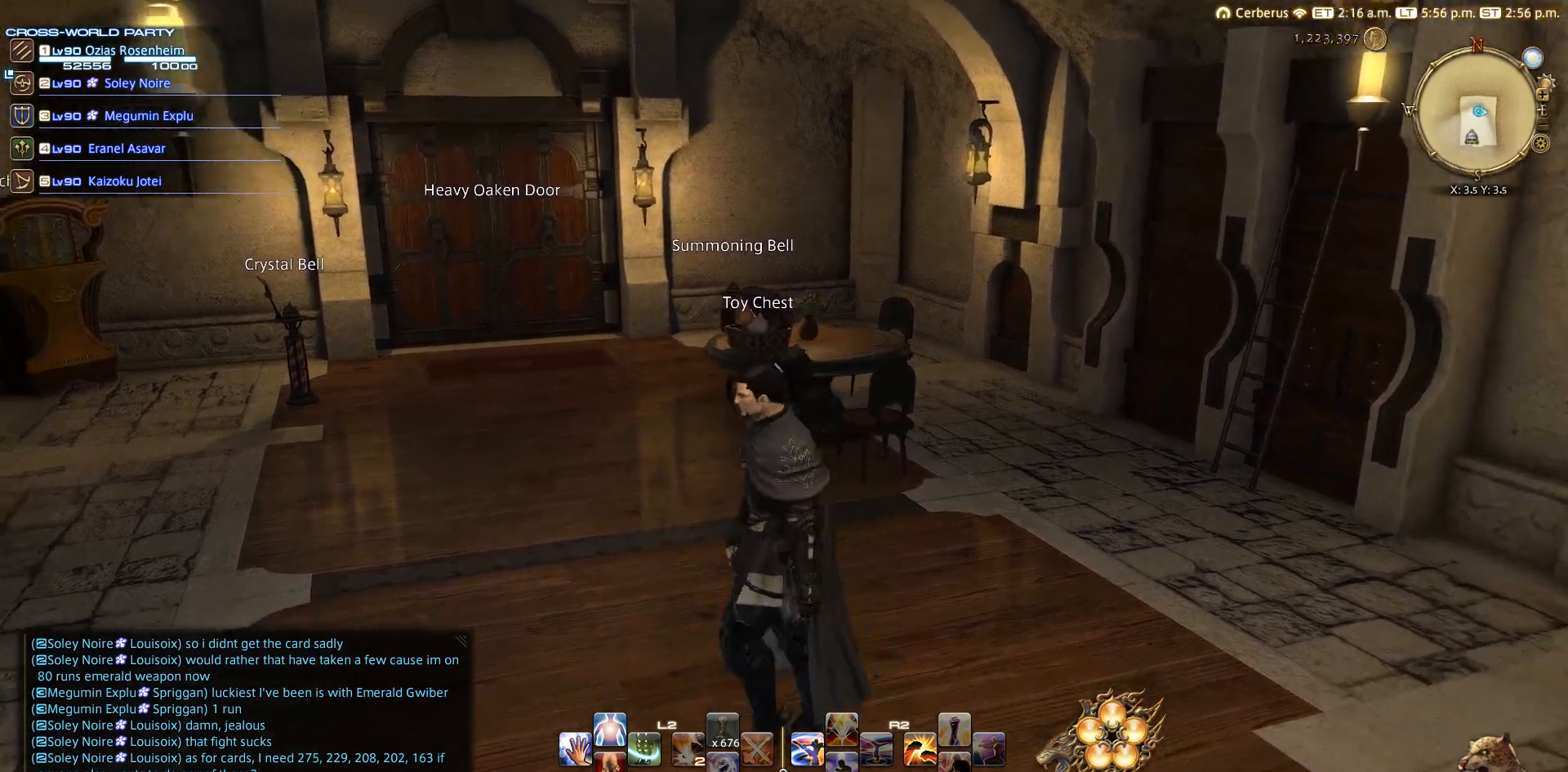
{"buttons": ["CIRCLE"], "left_stick": "down", "right_stick": "center", "events": [[67, "left_stick", "up-left"], [217, "left_stick", "up-right"], [333, "left_stick", "down-right"], [417, "left_stick", "down"]]}
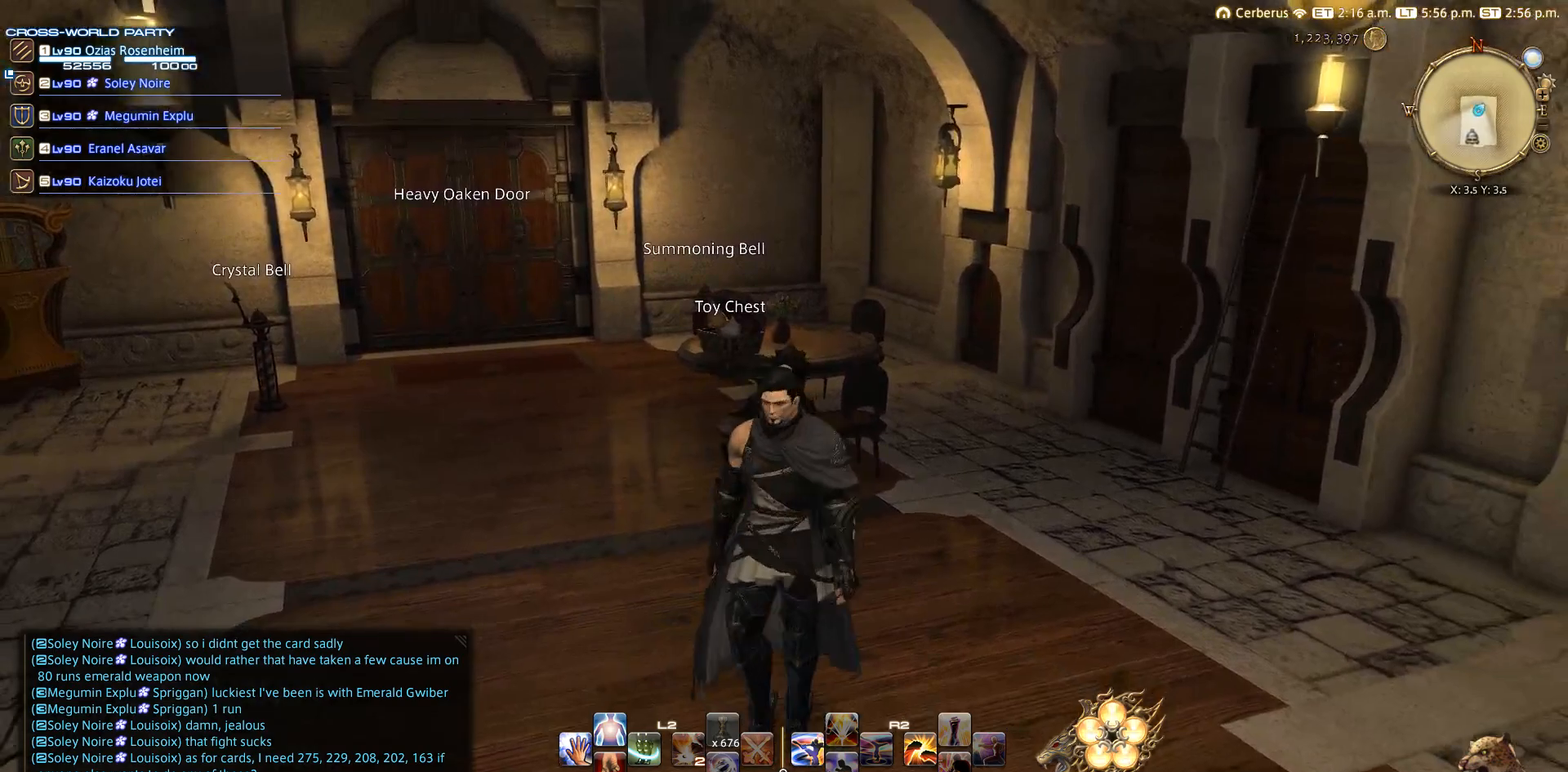
{"buttons": ["CIRCLE"], "left_stick": "down-left", "right_stick": "center", "events": [[33, "left_stick", "left"], [217, "left_stick", "up"], [283, "left_stick", "right"], [417, "left_stick", "down"], [483, "left_stick", "down-left"]]}
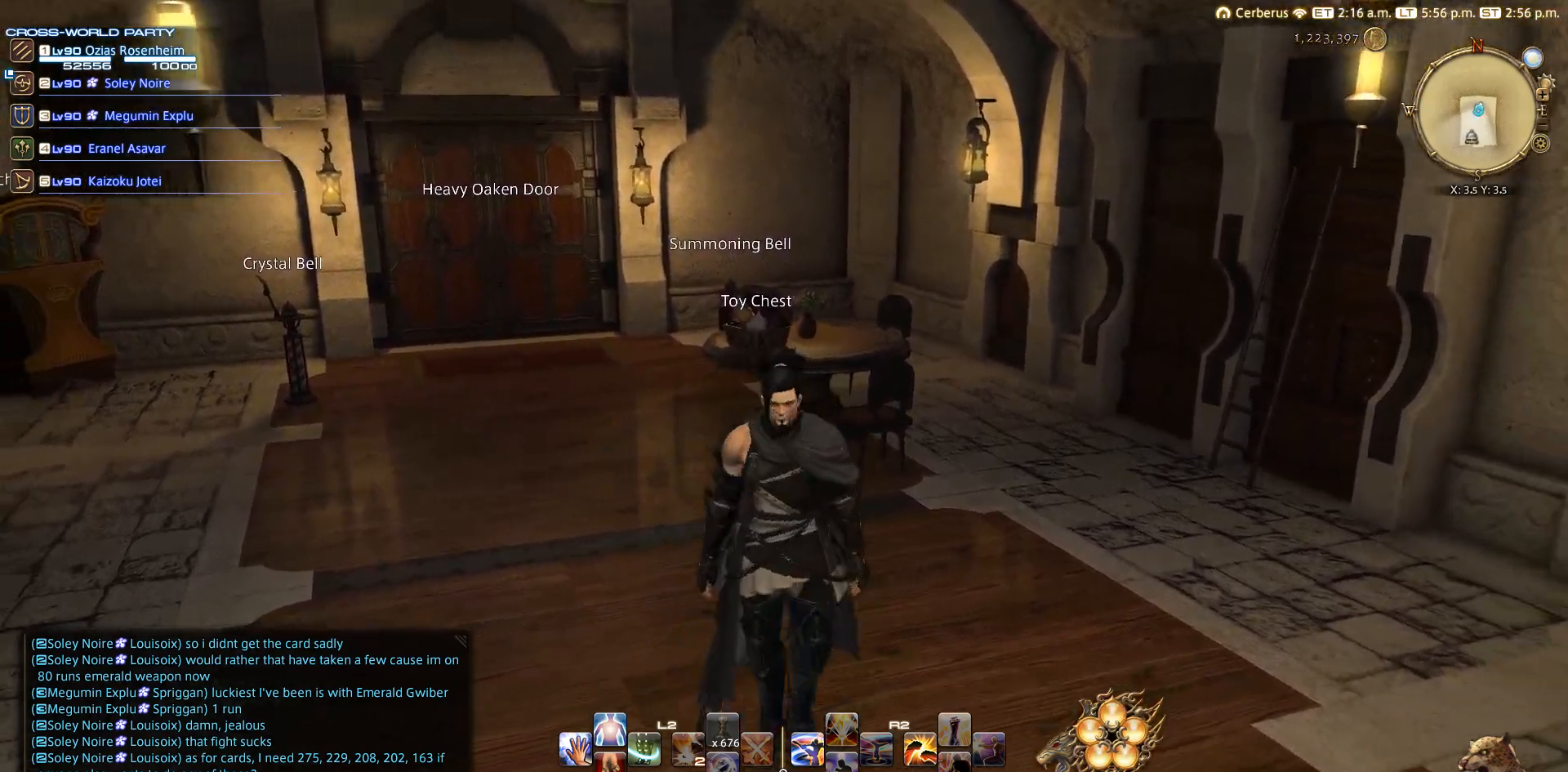
{"buttons": [], "left_stick": "left", "right_stick": "center", "events": [[17, "CIRCLE", "up"], [17, "left_stick", "left"], [133, "left_stick", "up"], [200, "left_stick", "right"], [300, "left_stick", "down"], [417, "left_stick", "left"]]}
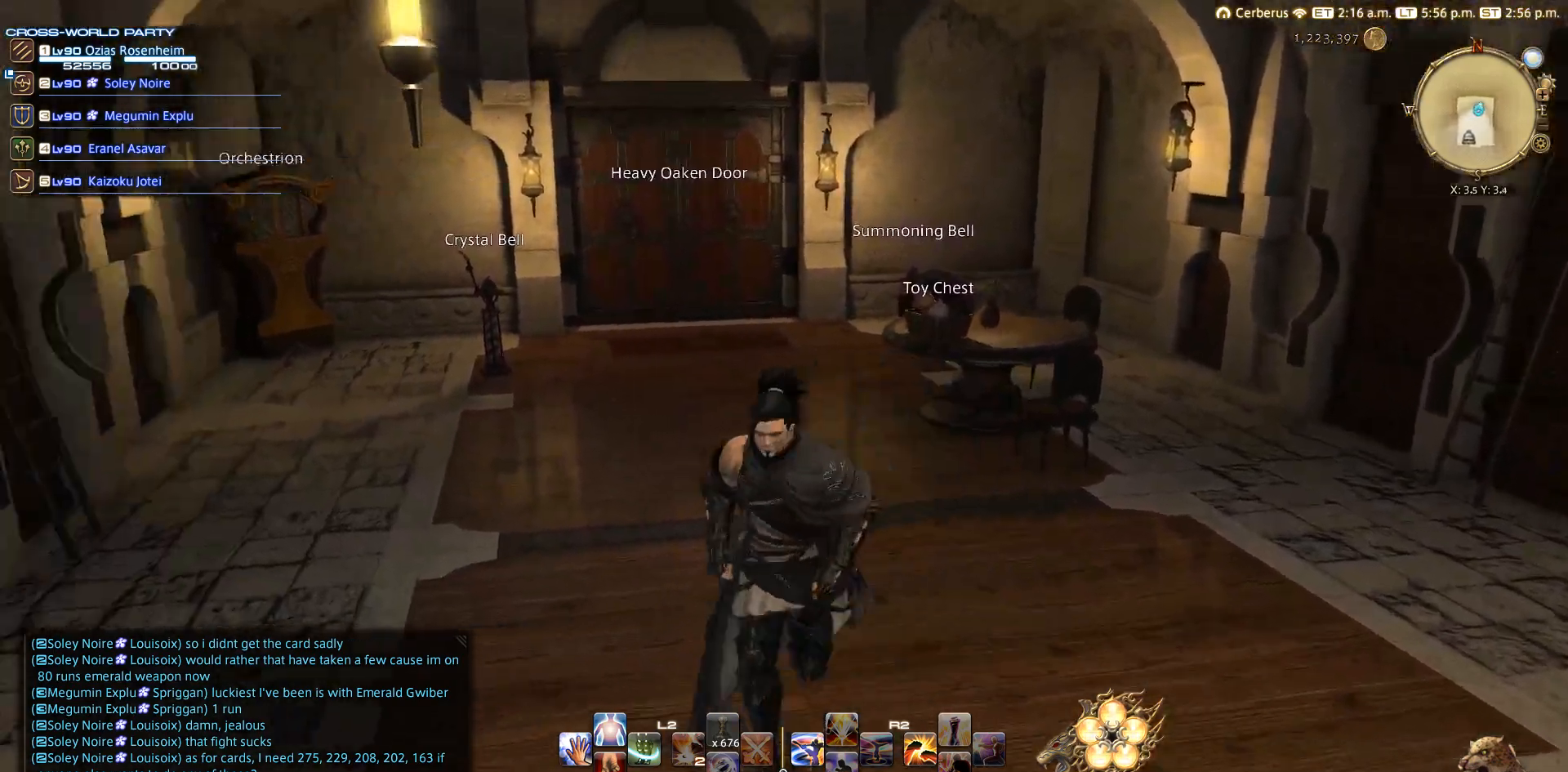
{"buttons": [], "left_stick": "up", "right_stick": "center", "events": [[33, "left_stick", "up"], [133, "left_stick", "right"], [283, "left_stick", "down"], [367, "left_stick", "left"], [483, "left_stick", "up"]]}
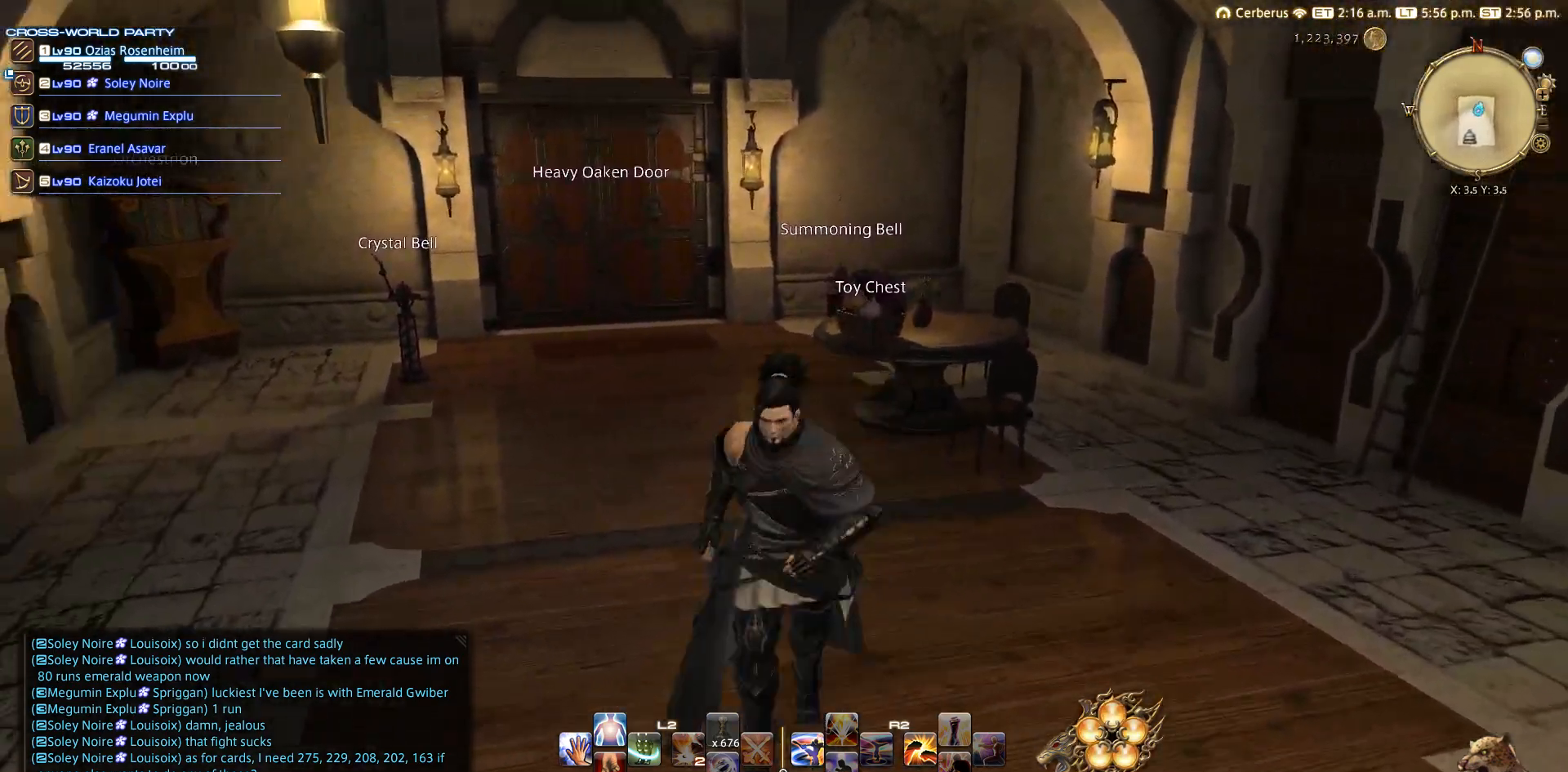
{"buttons": [], "left_stick": "up", "right_stick": "center", "events": [[117, "left_stick", "right"], [233, "left_stick", "down"], [317, "left_stick", "left"], [467, "left_stick", "up"]]}
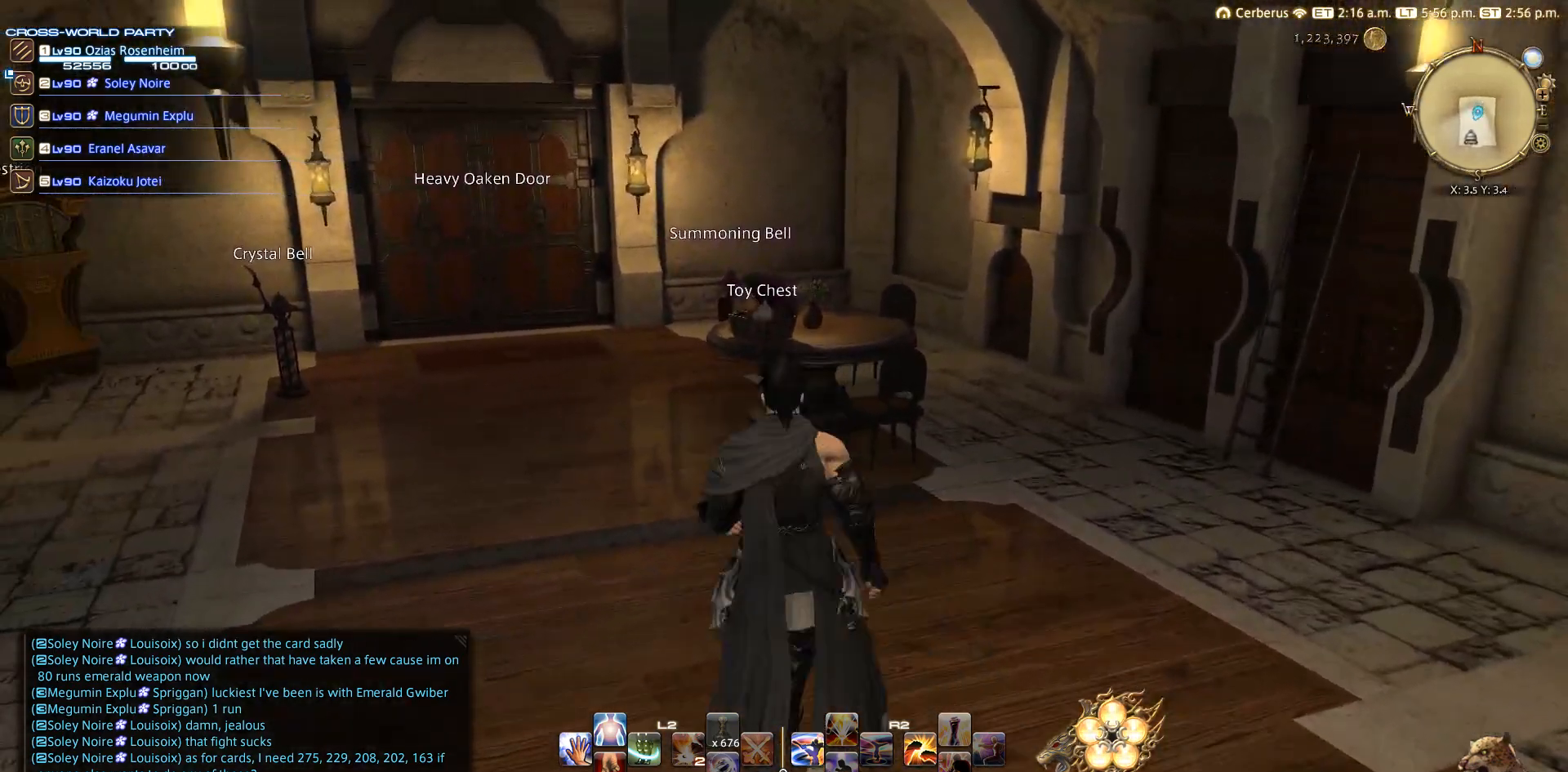
{"buttons": [], "left_stick": "up-right", "right_stick": "center", "events": [[83, "left_stick", "right"], [217, "left_stick", "down"], [300, "left_stick", "left"], [483, "left_stick", "up-right"]]}
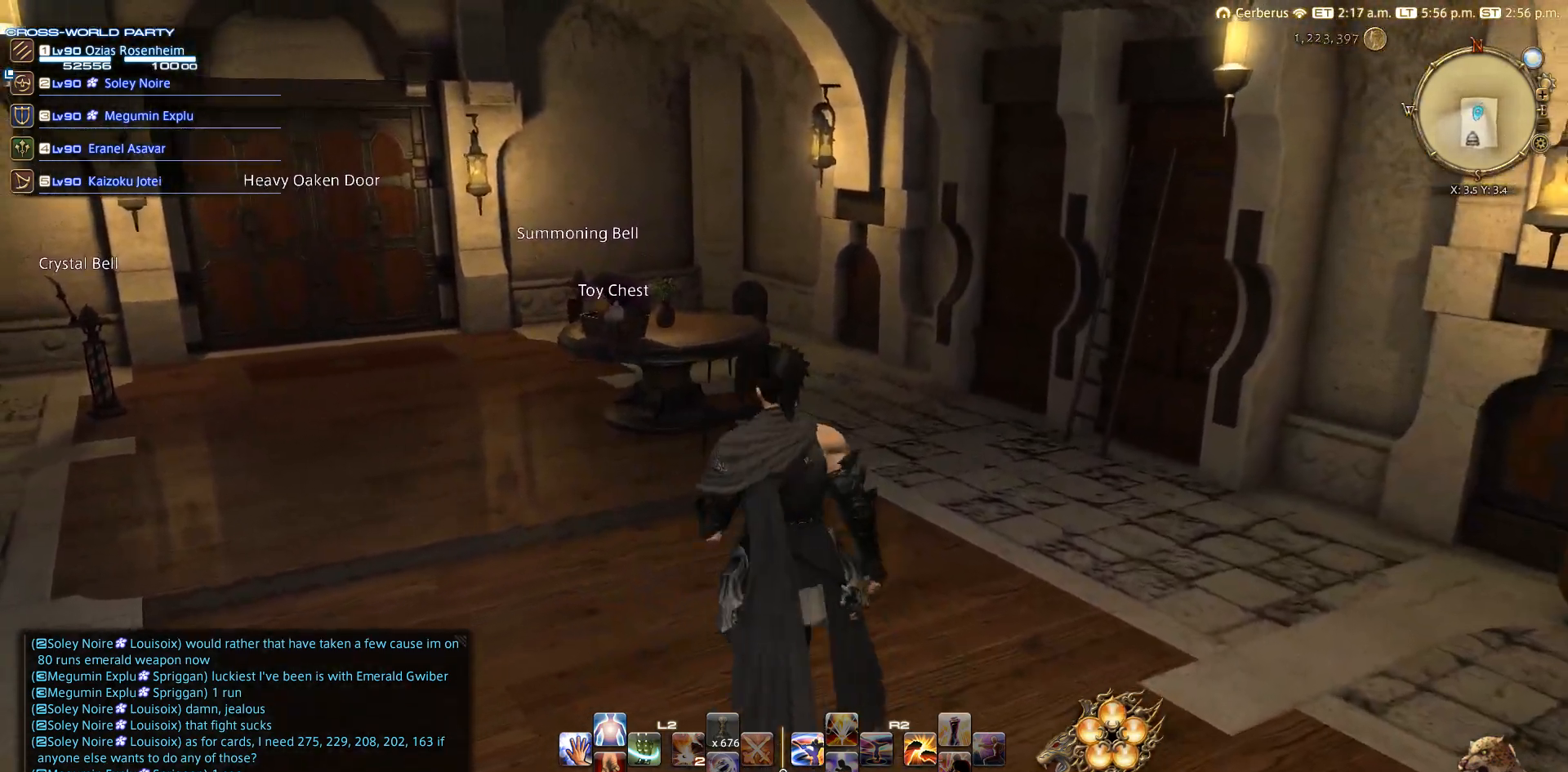
{"buttons": [], "left_stick": "up-left", "right_stick": "left", "events": [[150, "left_stick", "down-right"], [200, "left_stick", "down-left"], [367, "left_stick", "up-left"], [500, "right_stick", "left"]]}
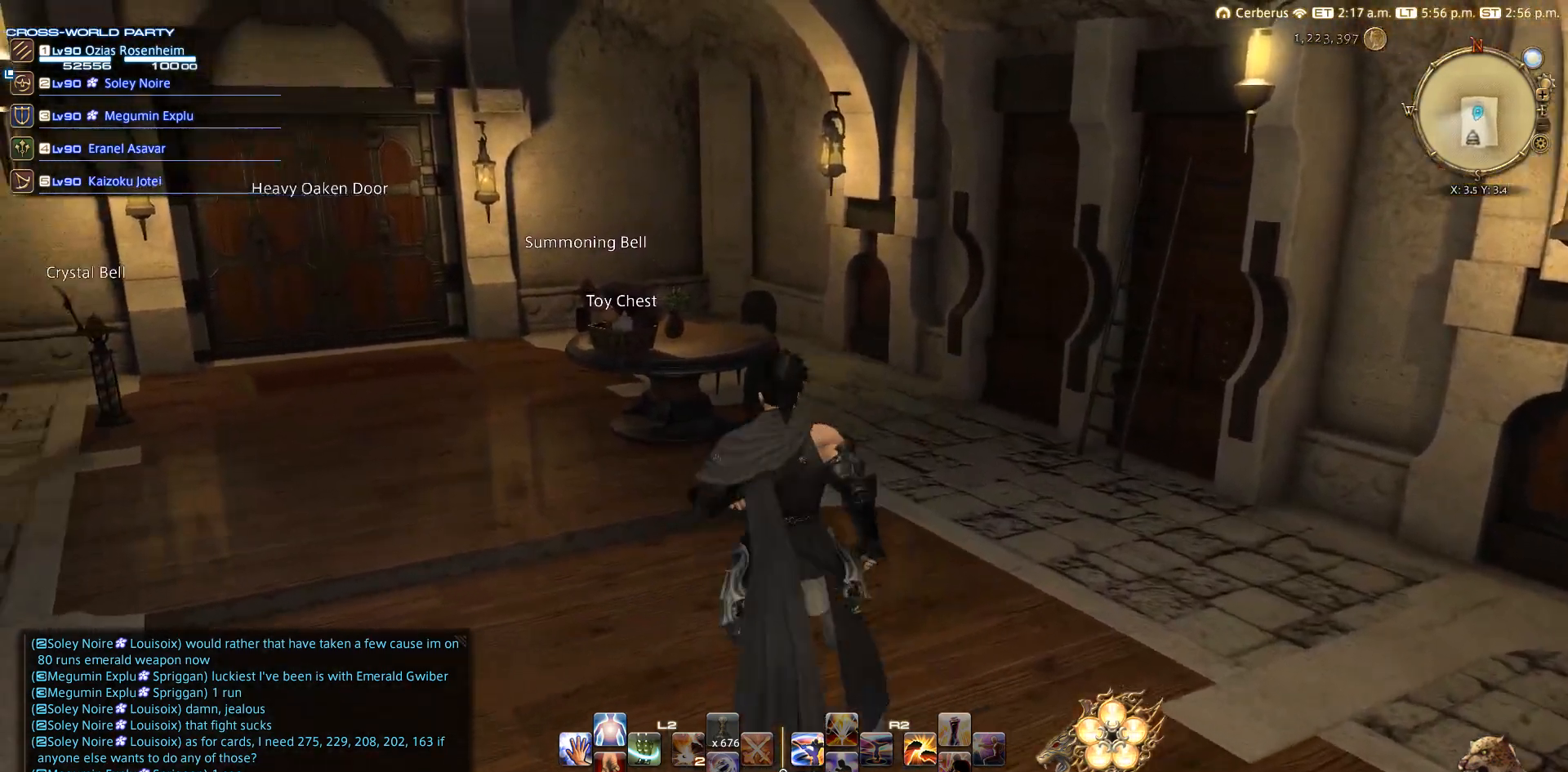
{"buttons": [], "left_stick": "up", "right_stick": "center", "events": [[33, "left_stick", "up-right"], [167, "left_stick", "down-right"], [200, "right_stick", "center"], [283, "left_stick", "left"], [500, "left_stick", "up"]]}
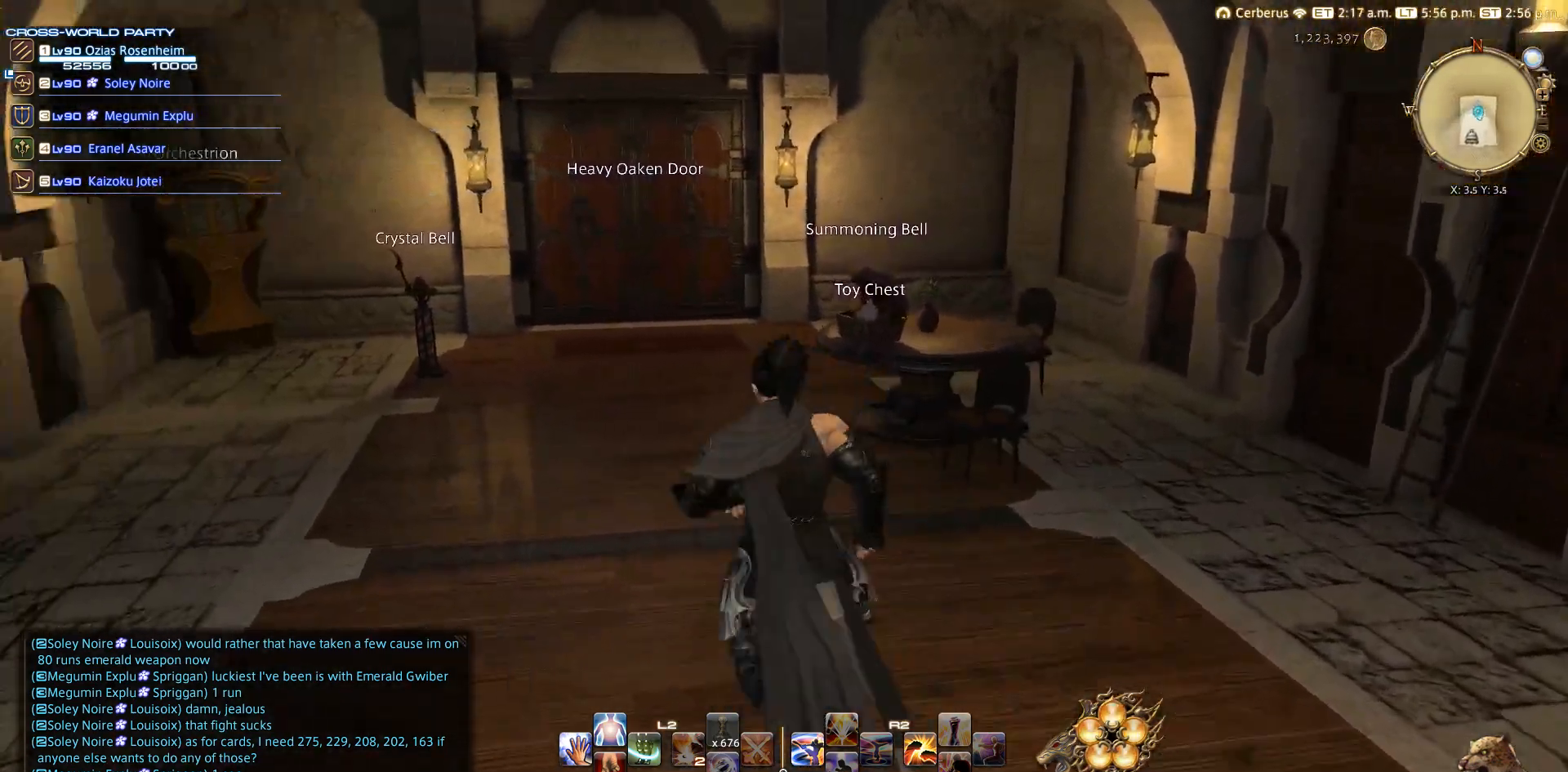
{"buttons": [], "left_stick": "up", "right_stick": "right", "events": [[117, "left_stick", "right"], [233, "left_stick", "down"], [300, "left_stick", "left"], [433, "right_stick", "right"], [483, "left_stick", "up"]]}
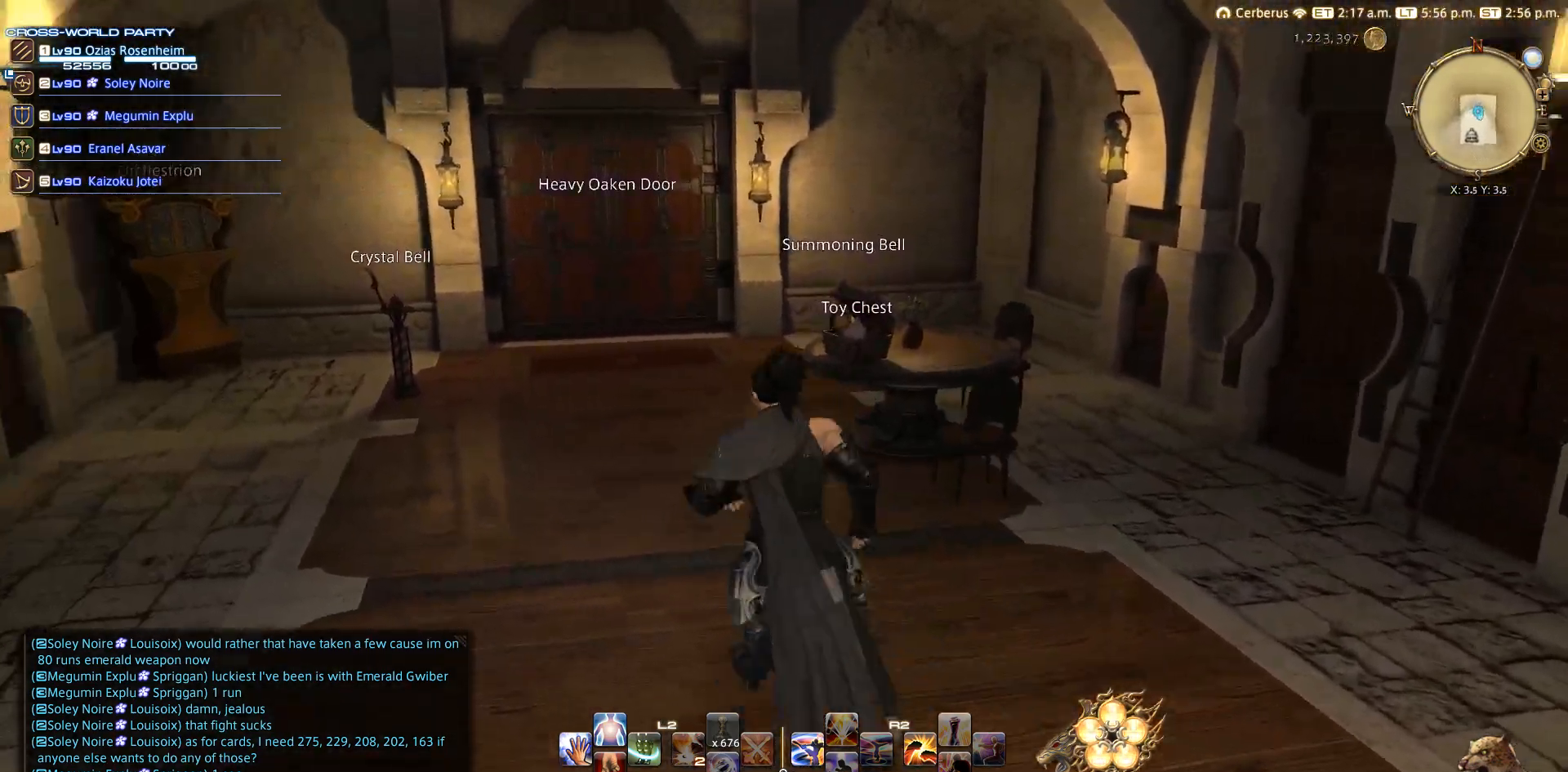
{"buttons": [], "left_stick": "up-right", "right_stick": "right", "events": [[17, "left_stick", "up-right"], [133, "right_stick", "center"], [167, "left_stick", "down-right"], [283, "left_stick", "down-left"], [383, "right_stick", "right"], [417, "left_stick", "up-left"], [500, "left_stick", "up-right"]]}
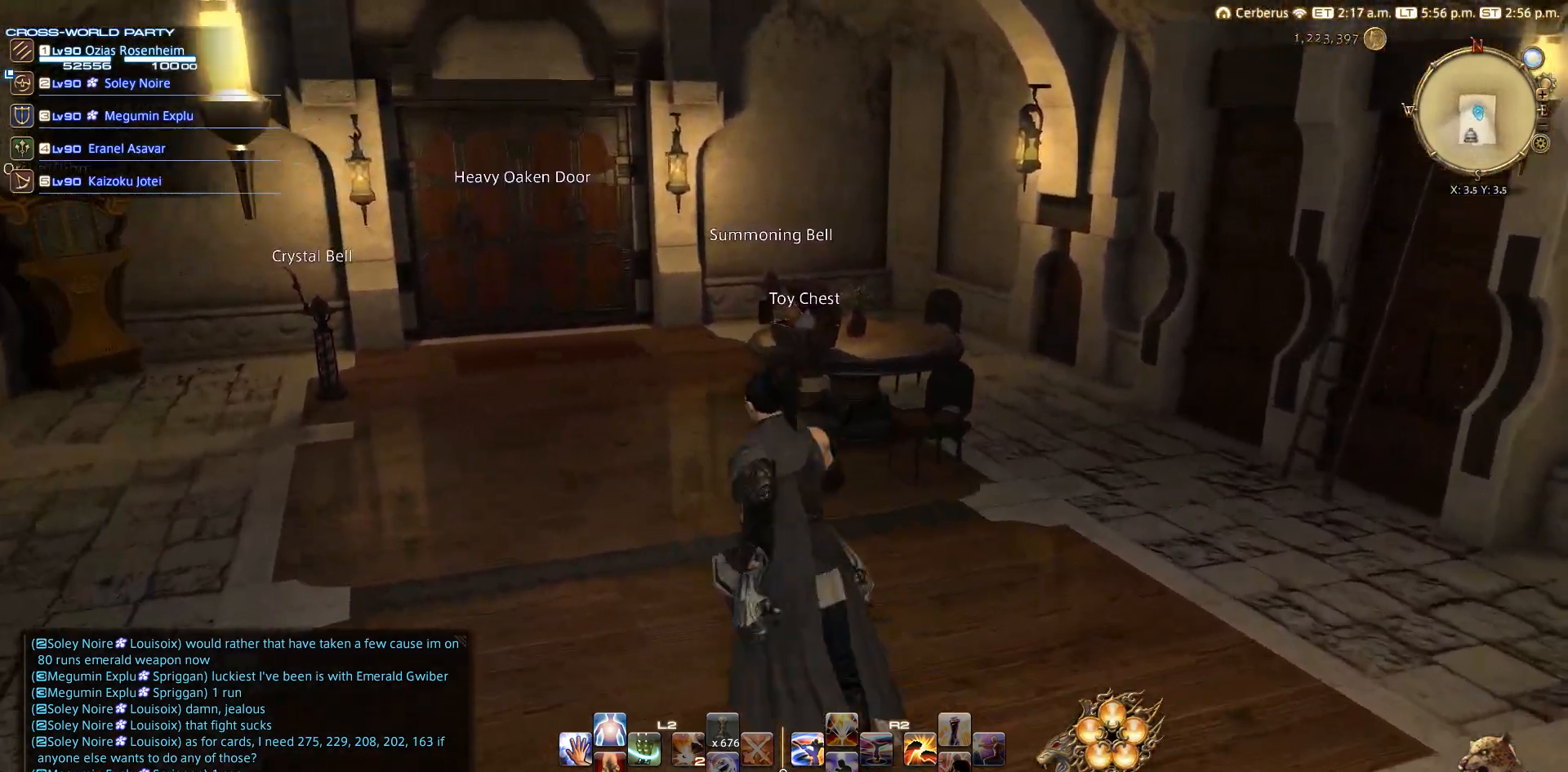
{"buttons": [], "left_stick": "center", "right_stick": "center", "events": [[50, "right_stick", "center"], [117, "left_stick", "down-right"], [283, "left_stick", "left"], [433, "left_stick", "up"], [500, "left_stick", "center"]]}
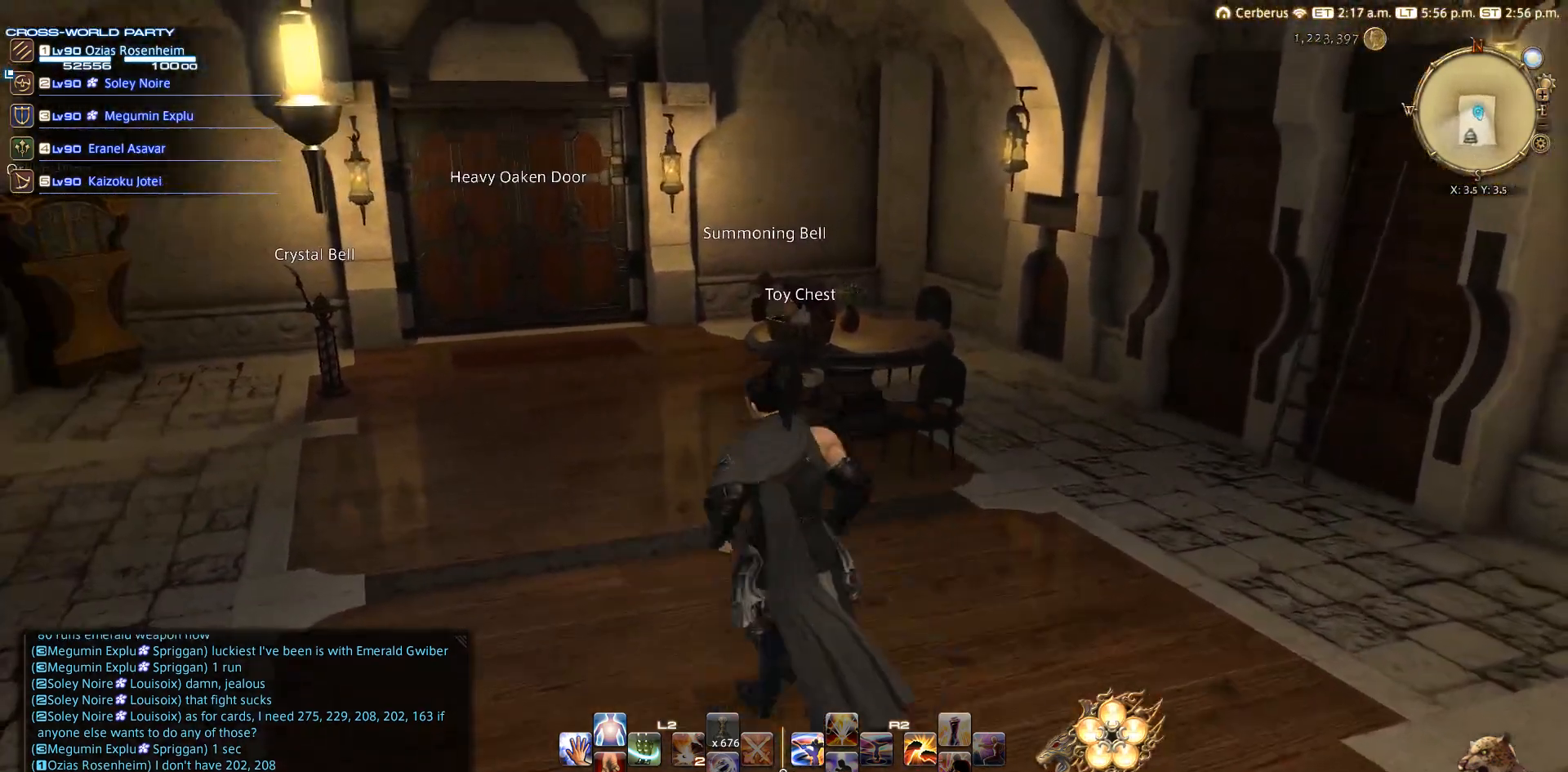
{"buttons": [], "left_stick": "right", "right_stick": "center", "events": [[183, "left_stick", "down-left"], [433, "left_stick", "down-right"], [483, "left_stick", "right"]]}
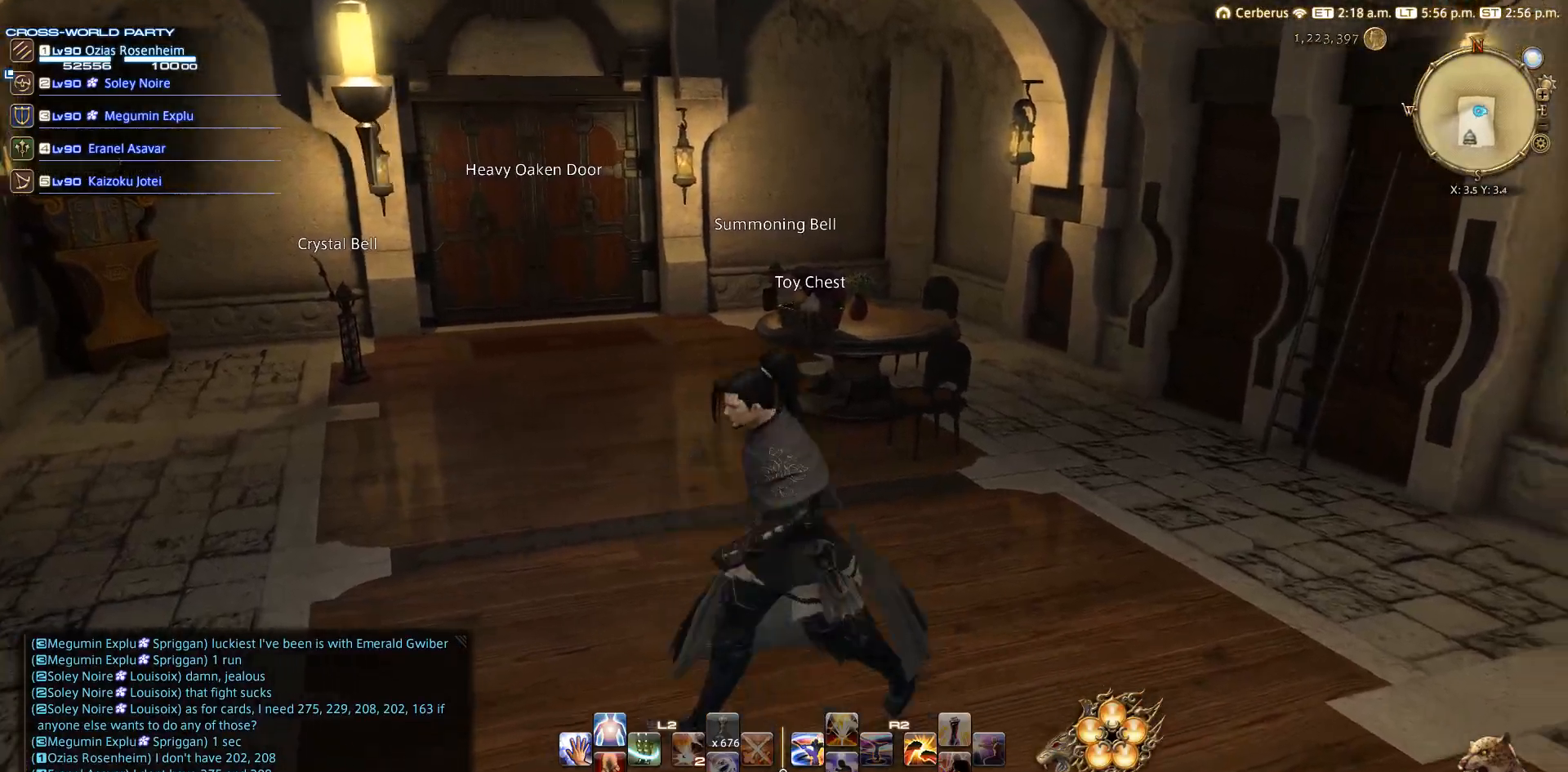
{"buttons": ["CIRCLE"], "left_stick": "down-right", "right_stick": "center", "events": [[50, "left_stick", "up-right"], [183, "left_stick", "up-left"], [233, "CIRCLE", "down"], [317, "left_stick", "down-left"], [350, "CIRCLE", "up"], [417, "left_stick", "down-right"], [483, "CIRCLE", "down"]]}
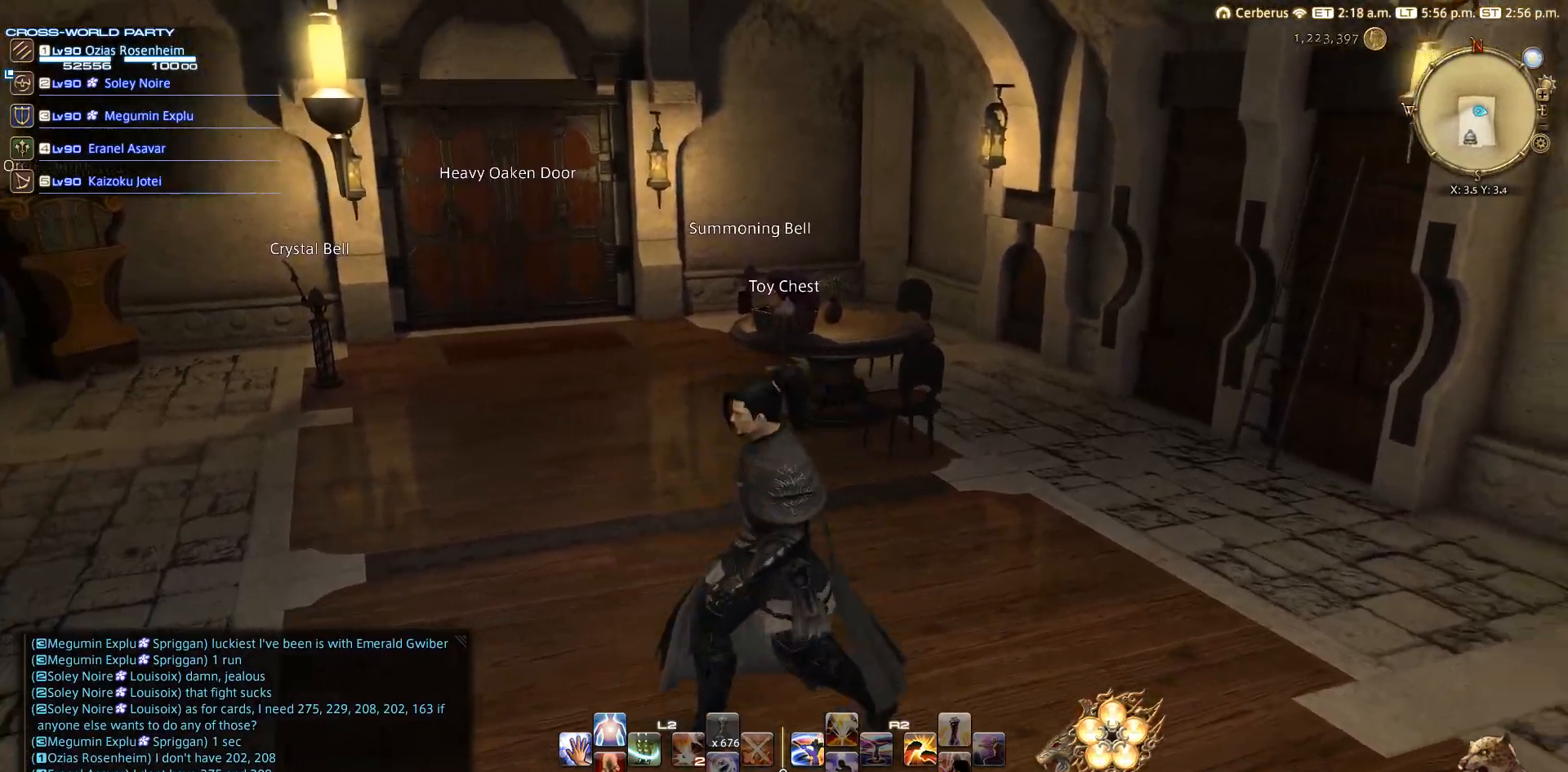
{"buttons": ["CIRCLE"], "left_stick": "down", "right_stick": "center", "events": [[67, "CIRCLE", "up"], [100, "left_stick", "up-right"], [217, "CIRCLE", "down"], [233, "left_stick", "up-left"], [283, "left_stick", "left"], [333, "CIRCLE", "up"], [433, "left_stick", "down"], [467, "CIRCLE", "down"]]}
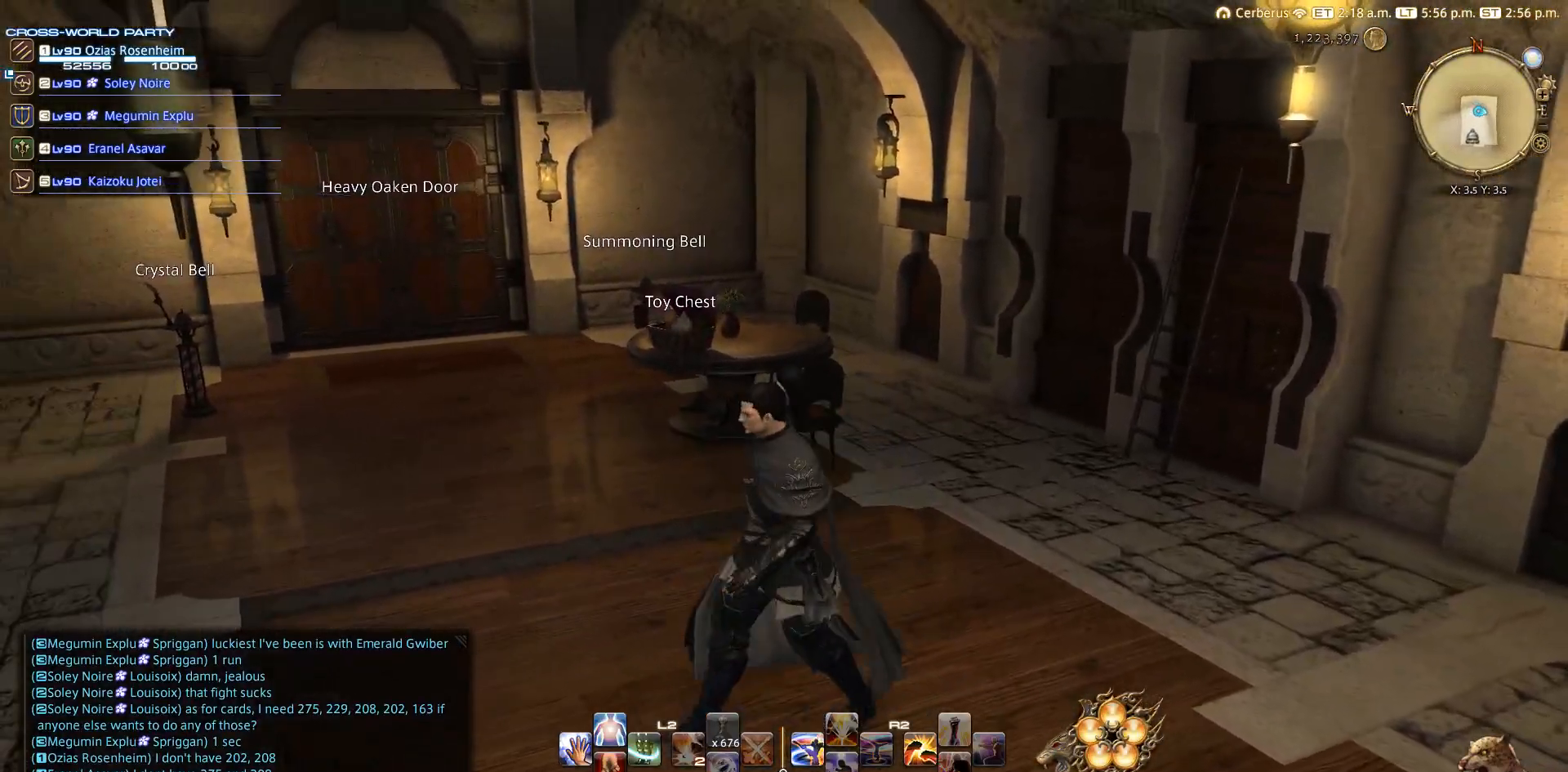
{"buttons": [], "left_stick": "down", "right_stick": "center", "events": [[50, "CIRCLE", "up"], [100, "left_stick", "up-right"], [167, "CIRCLE", "down"], [233, "CIRCLE", "up"], [267, "left_stick", "left"], [350, "CIRCLE", "down"], [450, "CIRCLE", "up"], [450, "left_stick", "down"]]}
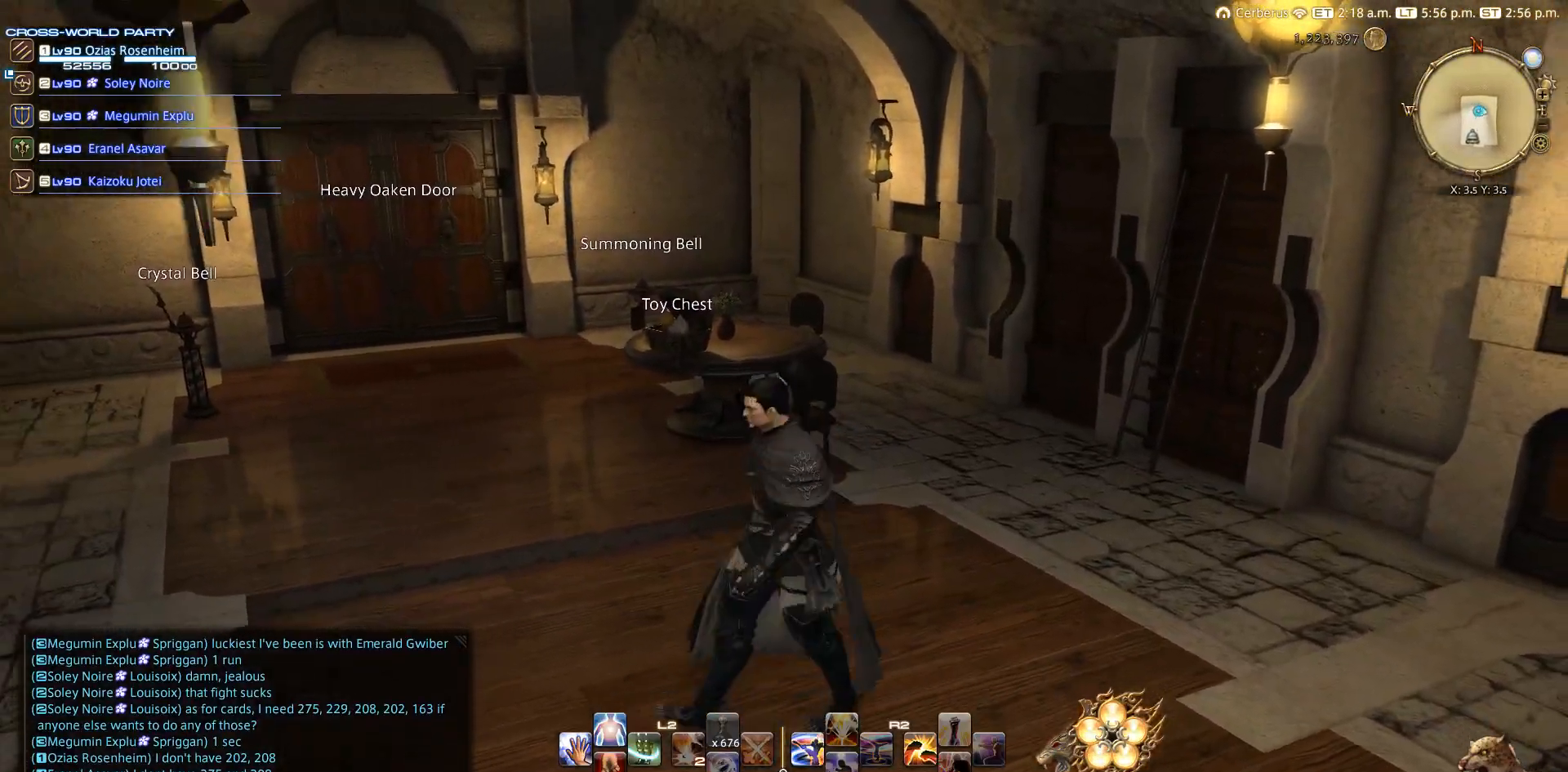
{"buttons": ["CIRCLE"], "left_stick": "down-right", "right_stick": "center", "events": [[33, "CIRCLE", "down"], [67, "left_stick", "right"], [117, "CIRCLE", "up"], [167, "left_stick", "up"], [233, "CIRCLE", "down"], [250, "left_stick", "left"], [350, "CIRCLE", "up"], [433, "left_stick", "down"], [450, "CIRCLE", "down"], [483, "left_stick", "down-right"]]}
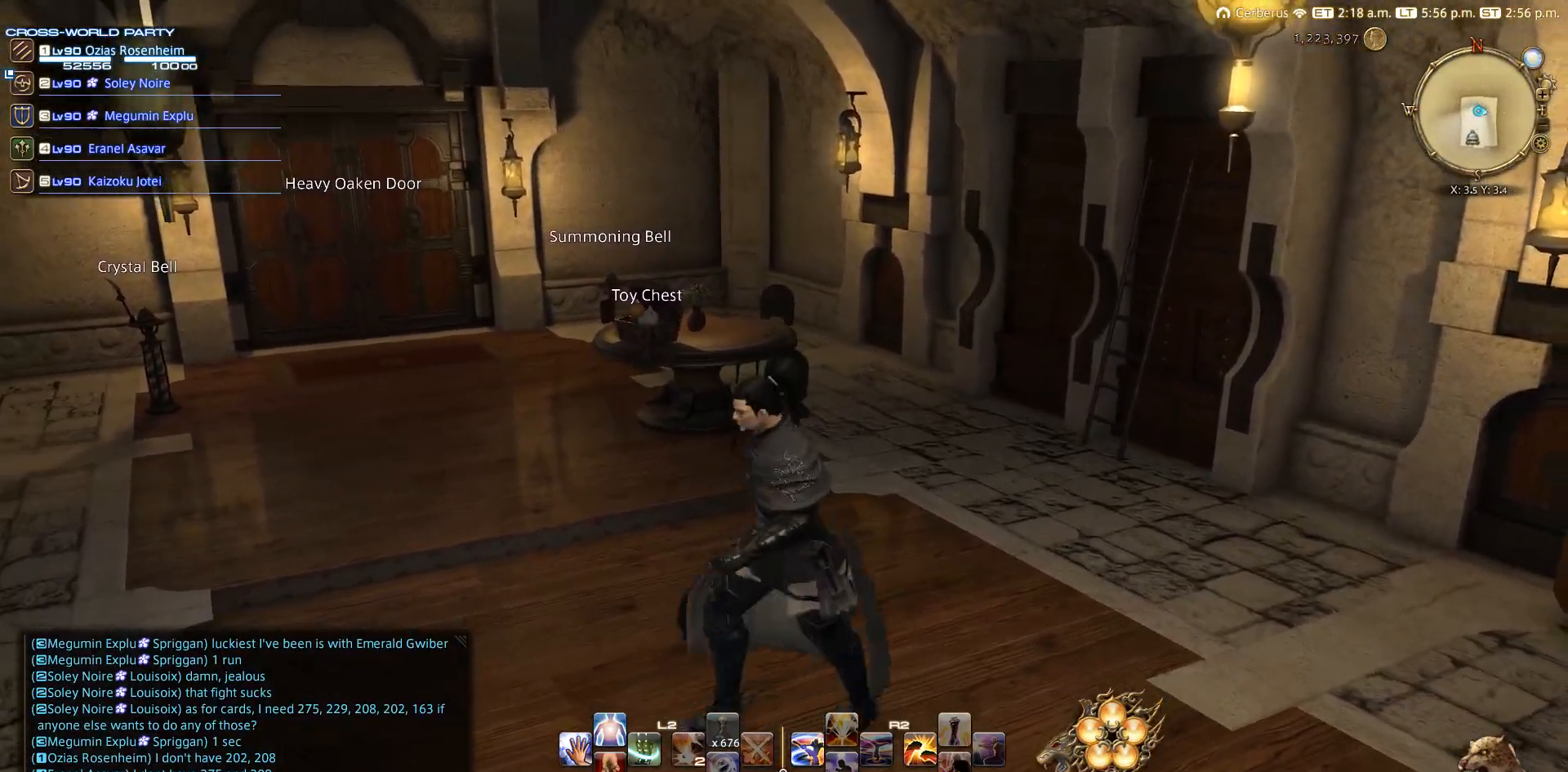
{"buttons": [], "left_stick": "down", "right_stick": "center", "events": [[33, "CIRCLE", "up"], [50, "left_stick", "right"], [150, "CIRCLE", "down"], [167, "left_stick", "up"], [233, "left_stick", "left"], [250, "CIRCLE", "up"], [400, "CIRCLE", "down"], [417, "left_stick", "down"], [450, "CIRCLE", "up"]]}
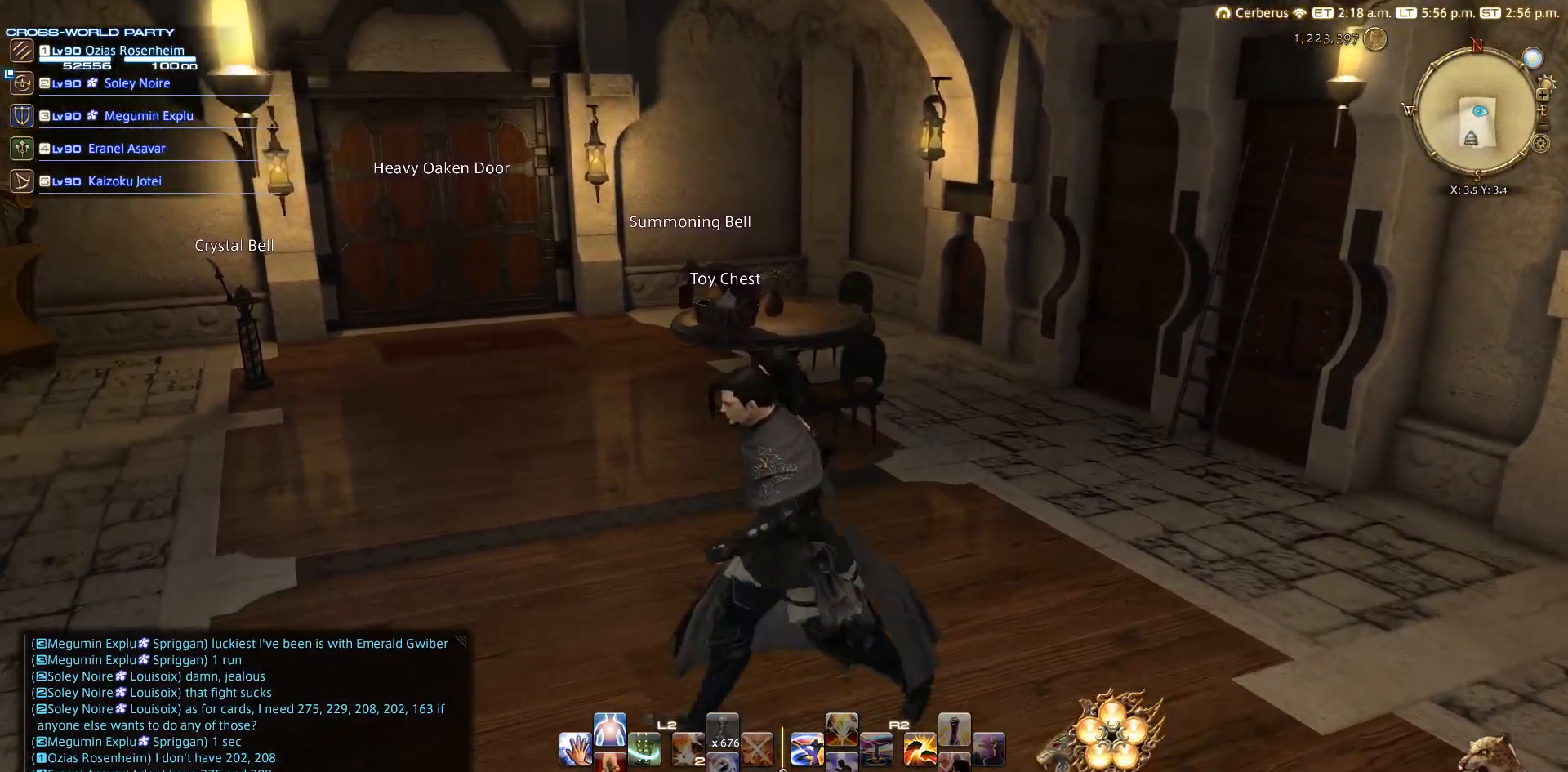
{"buttons": [], "left_stick": "center", "right_stick": "center", "events": [[17, "left_stick", "up-right"], [67, "CIRCLE", "down"], [117, "left_stick", "up-left"], [167, "CIRCLE", "up"], [200, "left_stick", "center"]]}